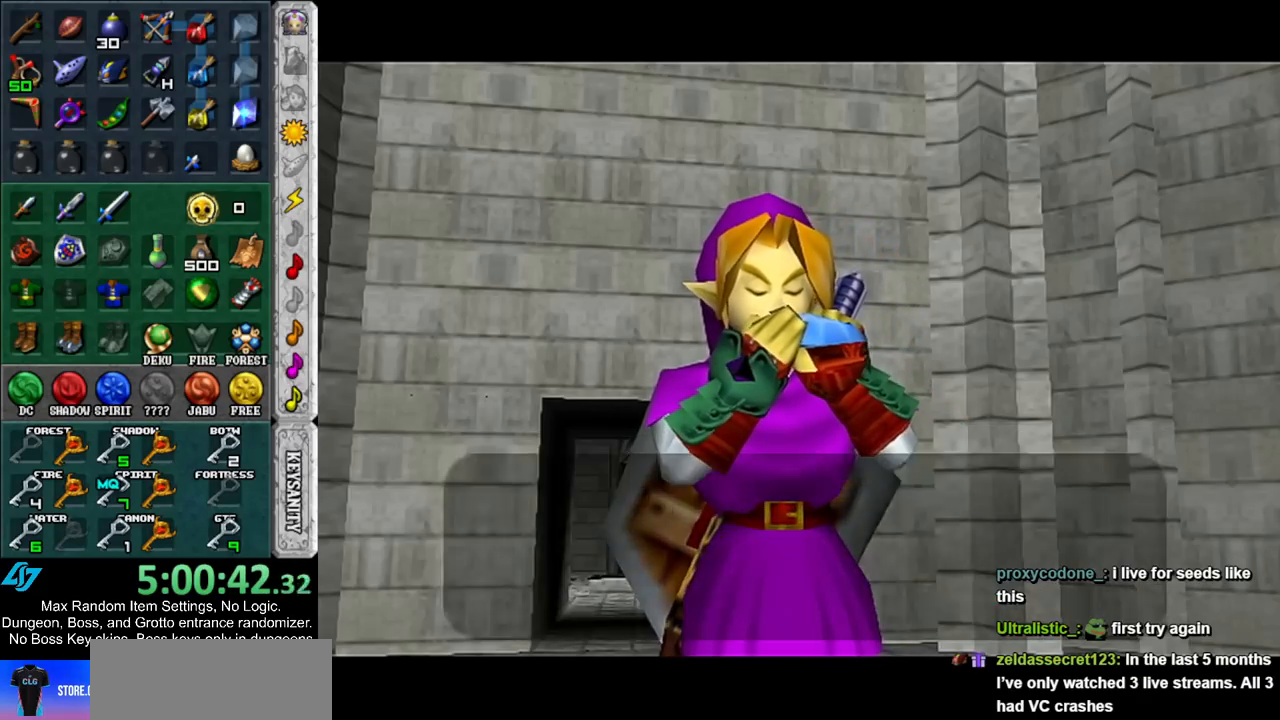
Gameplay with a controller (Nintendo layout); each line is a JSON object with the inputs held at the frame after it. "events" lists button and stick changes between this image and that frame as [ms after this image, input, new state], when the widget could be followed in between. Not read: L3 R3.
{"buttons": [], "left_stick": "center", "right_stick": "center", "events": [[83, "A", "down"], [150, "A", "up"], [250, "A", "down"], [250, "B", "down"], [317, "A", "up"], [317, "B", "up"], [367, "A", "down"], [367, "B", "down"], [467, "A", "up"], [467, "B", "up"]]}
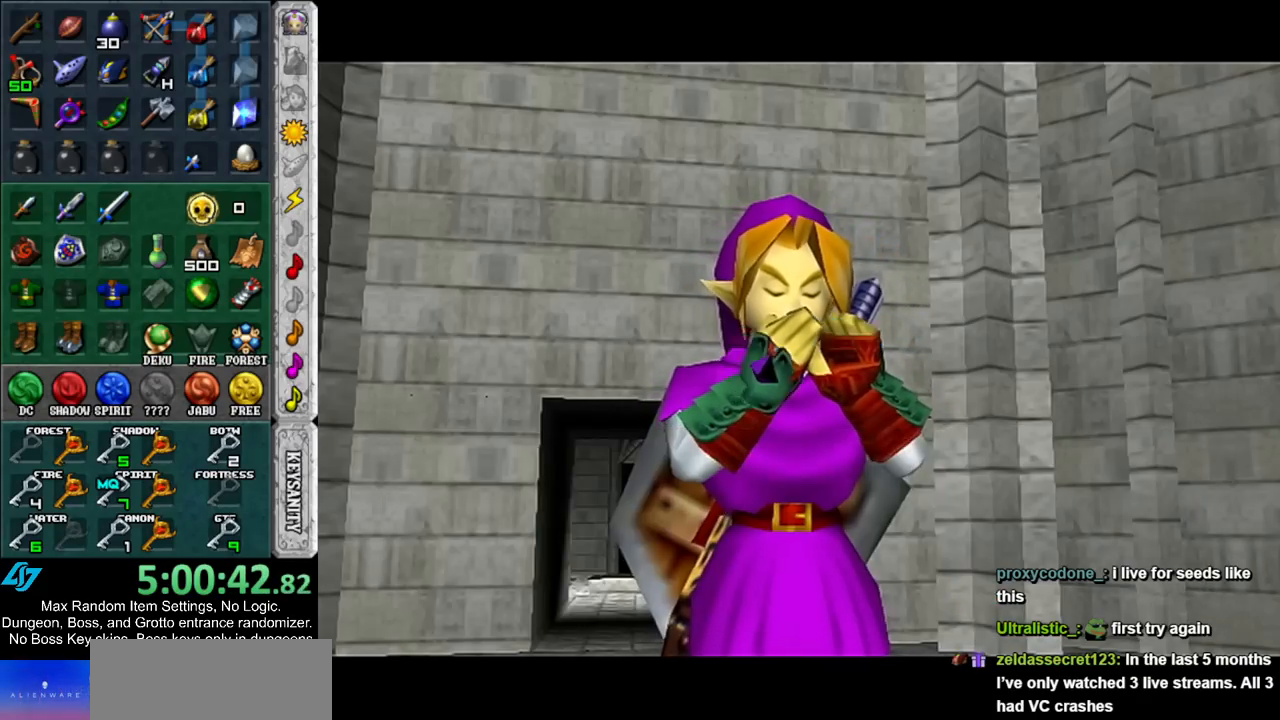
{"buttons": [], "left_stick": "center", "right_stick": "center", "events": [[33, "A", "down"], [33, "B", "down"], [100, "B", "up"], [133, "A", "up"]]}
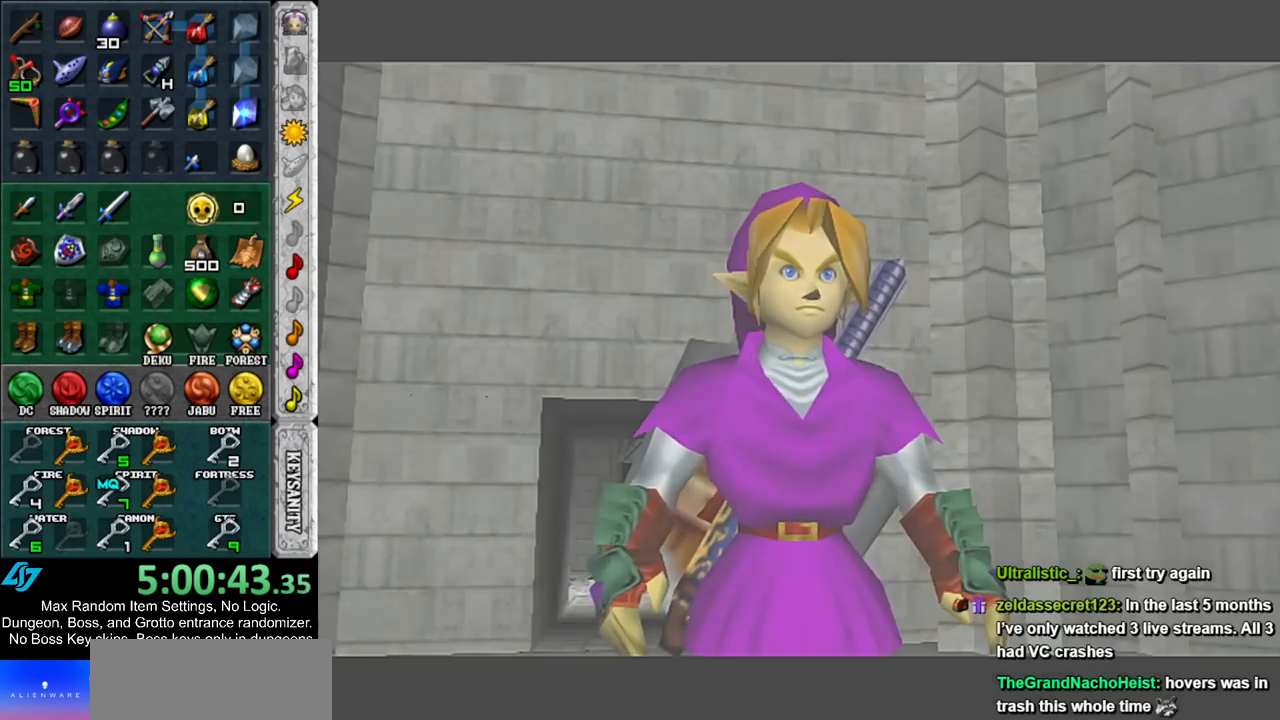
{"buttons": [], "left_stick": "center", "right_stick": "center", "events": []}
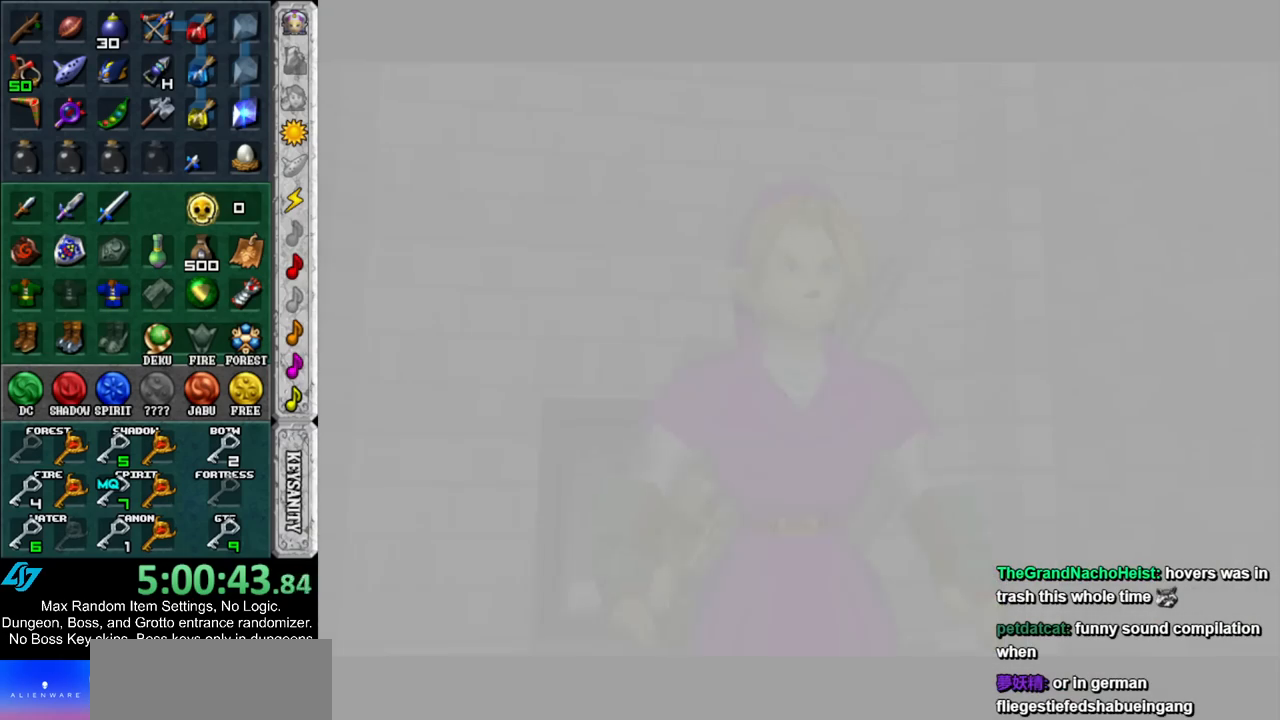
{"buttons": [], "left_stick": "center", "right_stick": "center", "events": []}
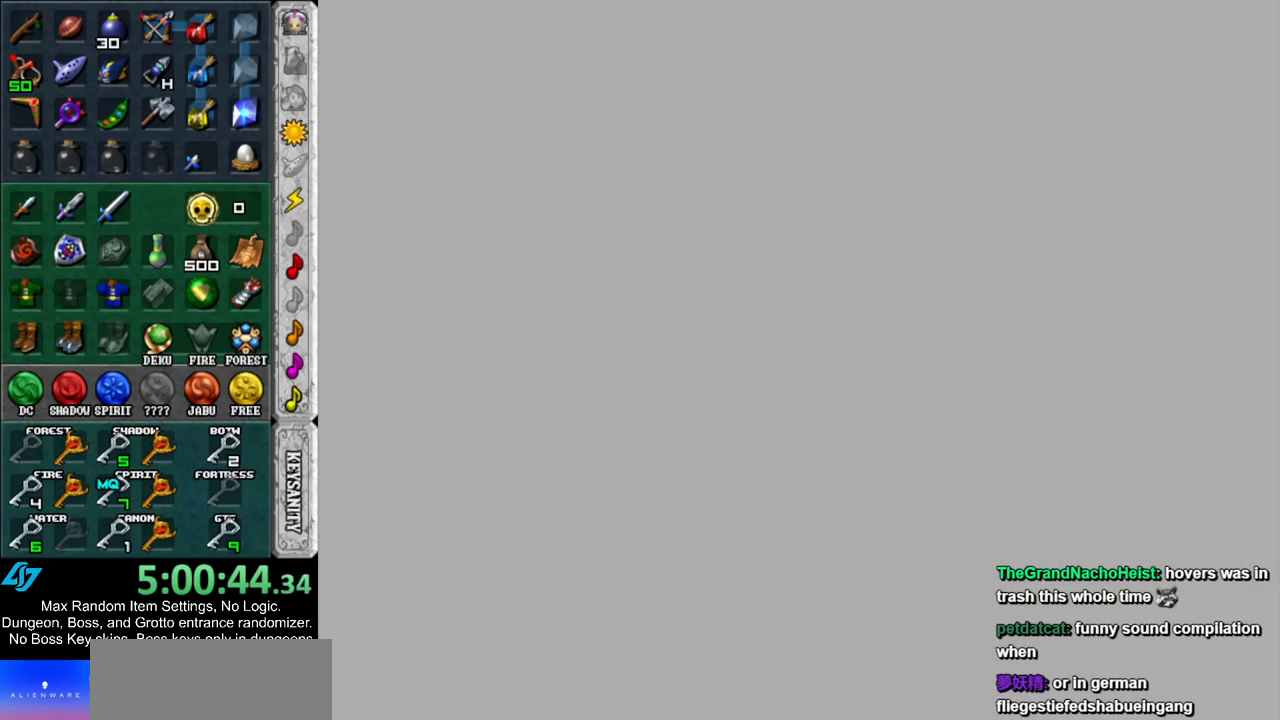
{"buttons": [], "left_stick": "center", "right_stick": "center", "events": []}
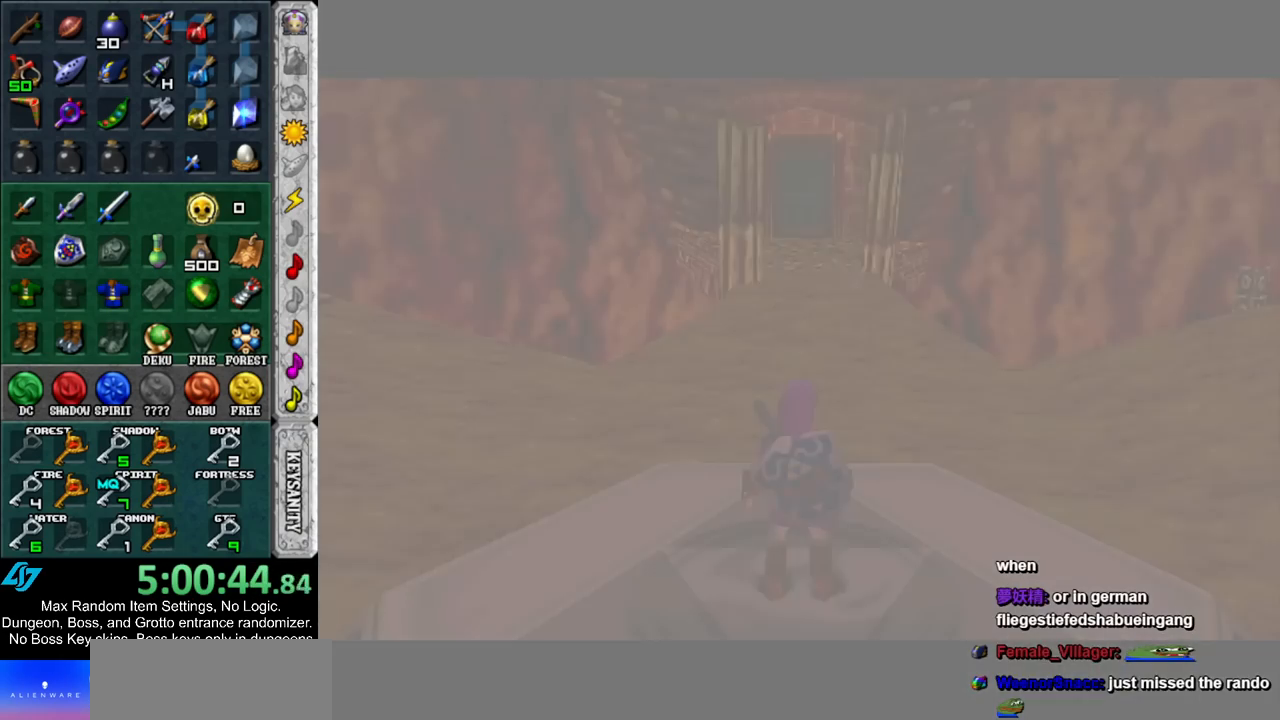
{"buttons": [], "left_stick": "up-left", "right_stick": "center", "events": [[200, "left_stick", "up"], [367, "left_stick", "up-left"]]}
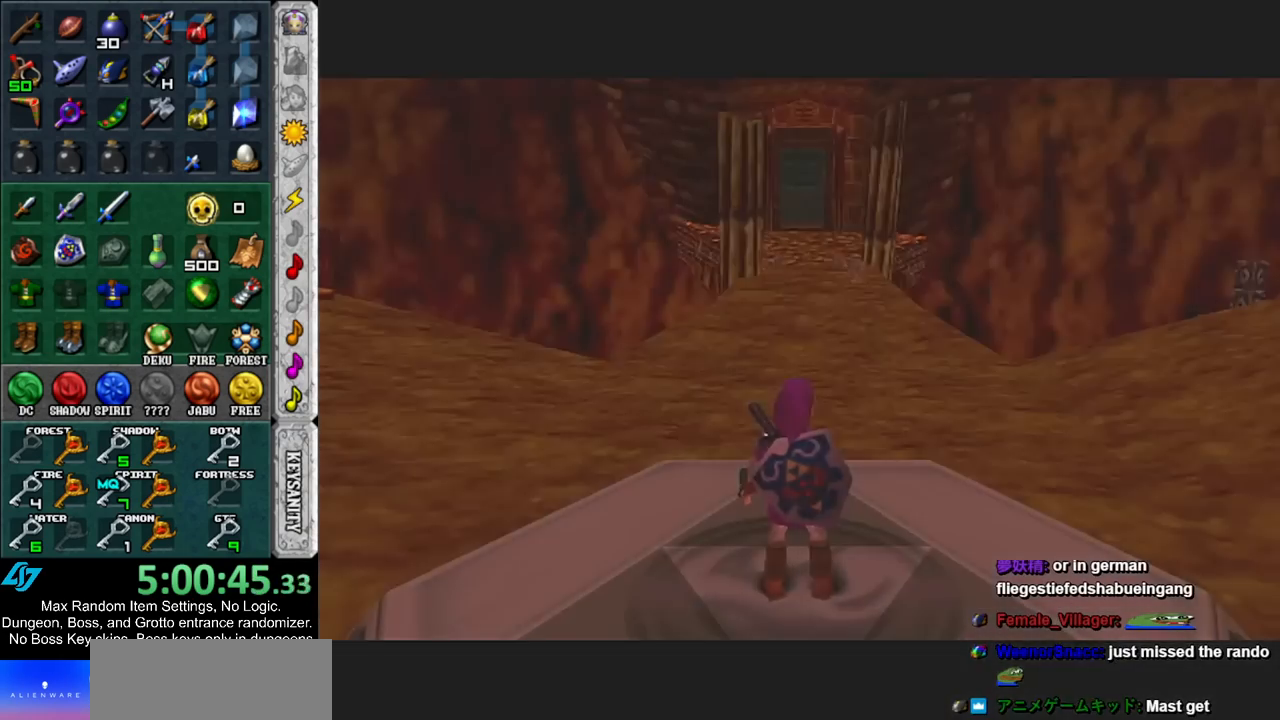
{"buttons": ["L1"], "left_stick": "up", "right_stick": "center", "events": [[350, "A", "down"], [433, "L1", "down"], [500, "A", "up"], [500, "left_stick", "up"]]}
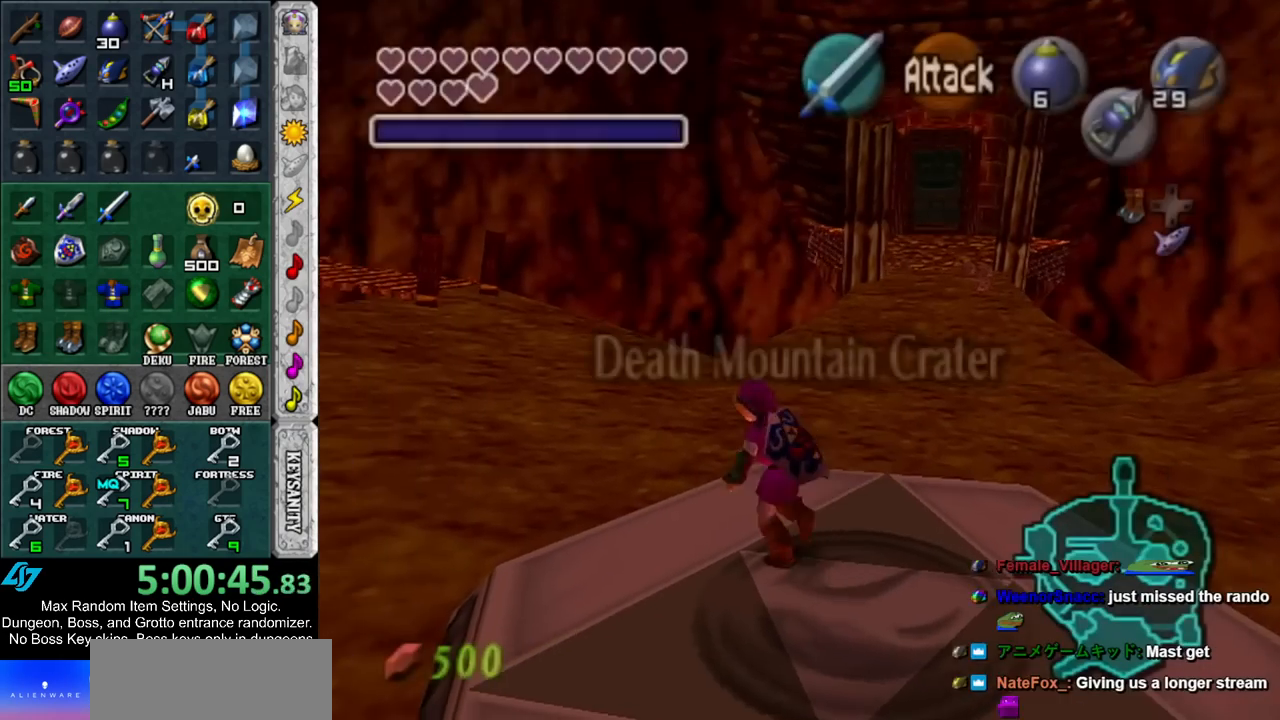
{"buttons": [], "left_stick": "up", "right_stick": "center", "events": [[150, "L1", "up"]]}
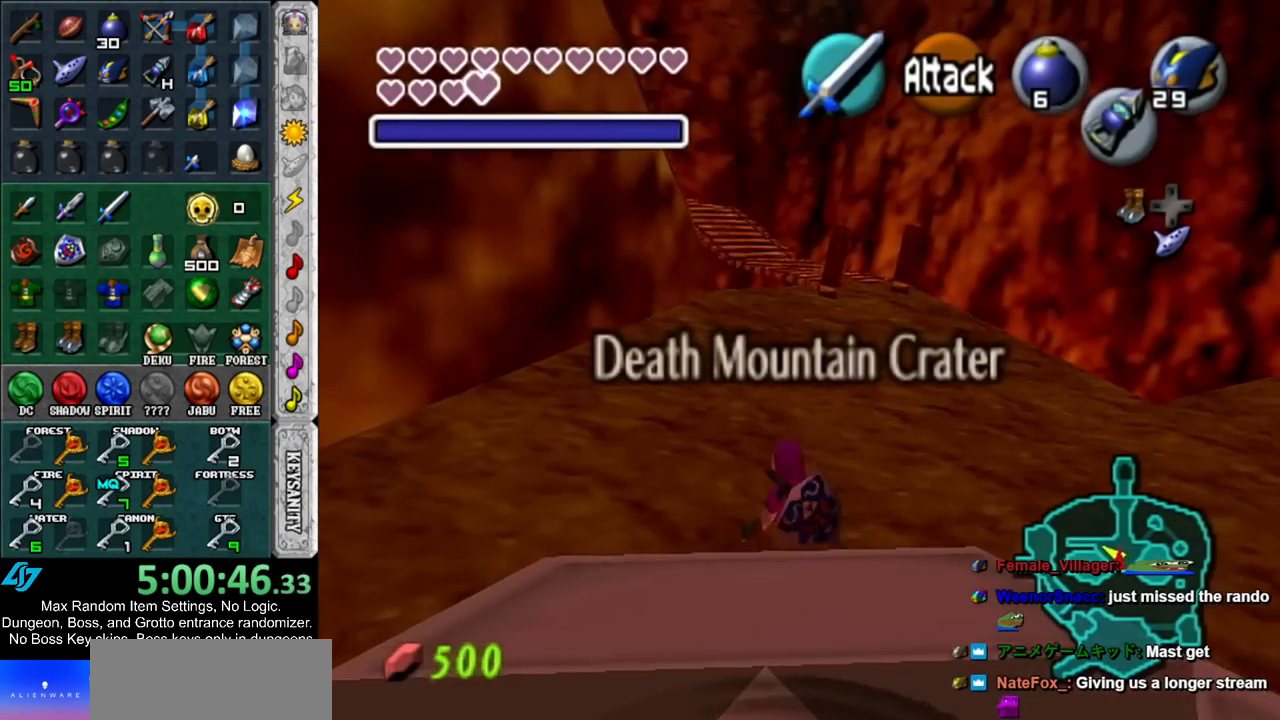
{"buttons": [], "left_stick": "up", "right_stick": "center", "events": [[117, "A", "down"], [317, "A", "up"]]}
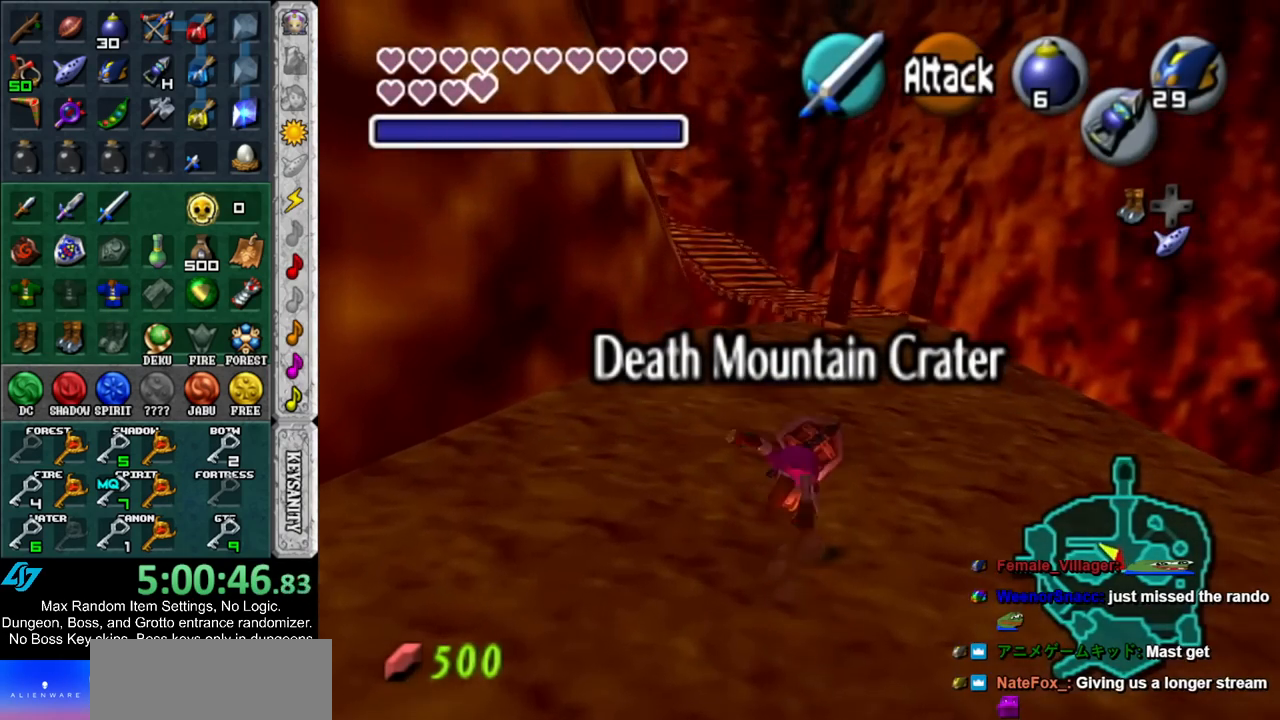
{"buttons": [], "left_stick": "up", "right_stick": "center", "events": []}
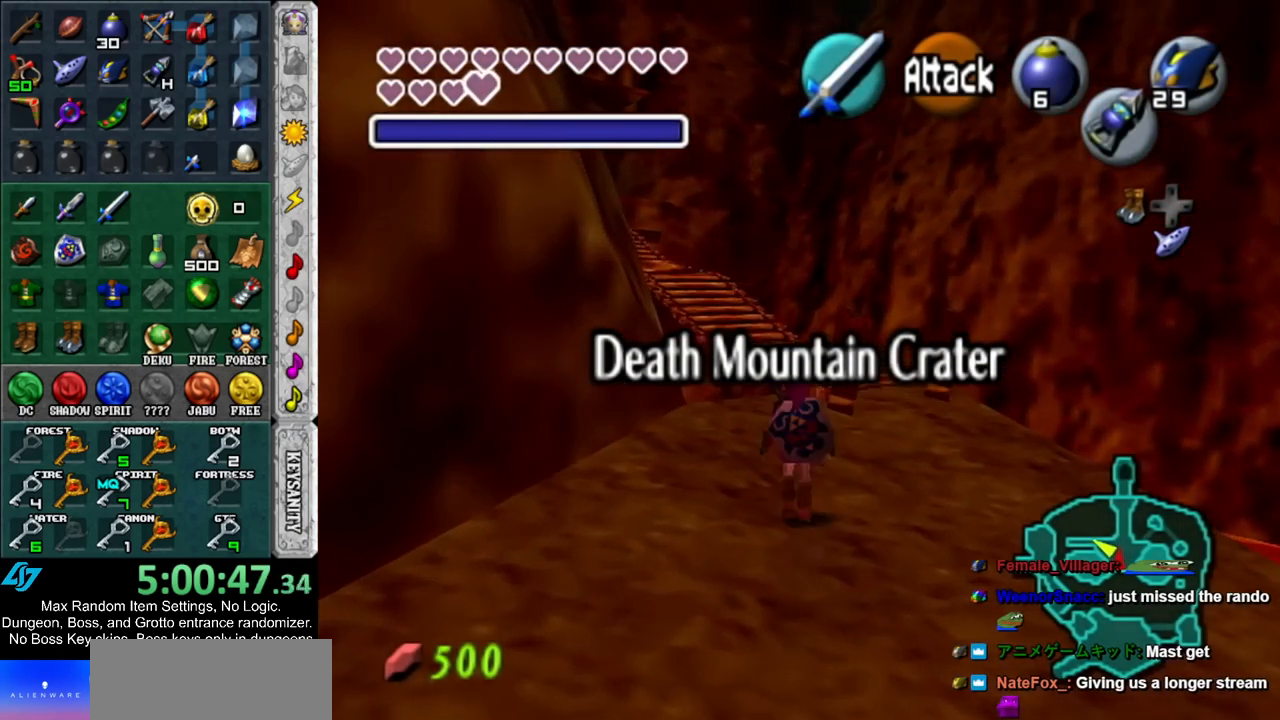
{"buttons": [], "left_stick": "up", "right_stick": "center", "events": [[67, "A", "down"], [283, "A", "up"]]}
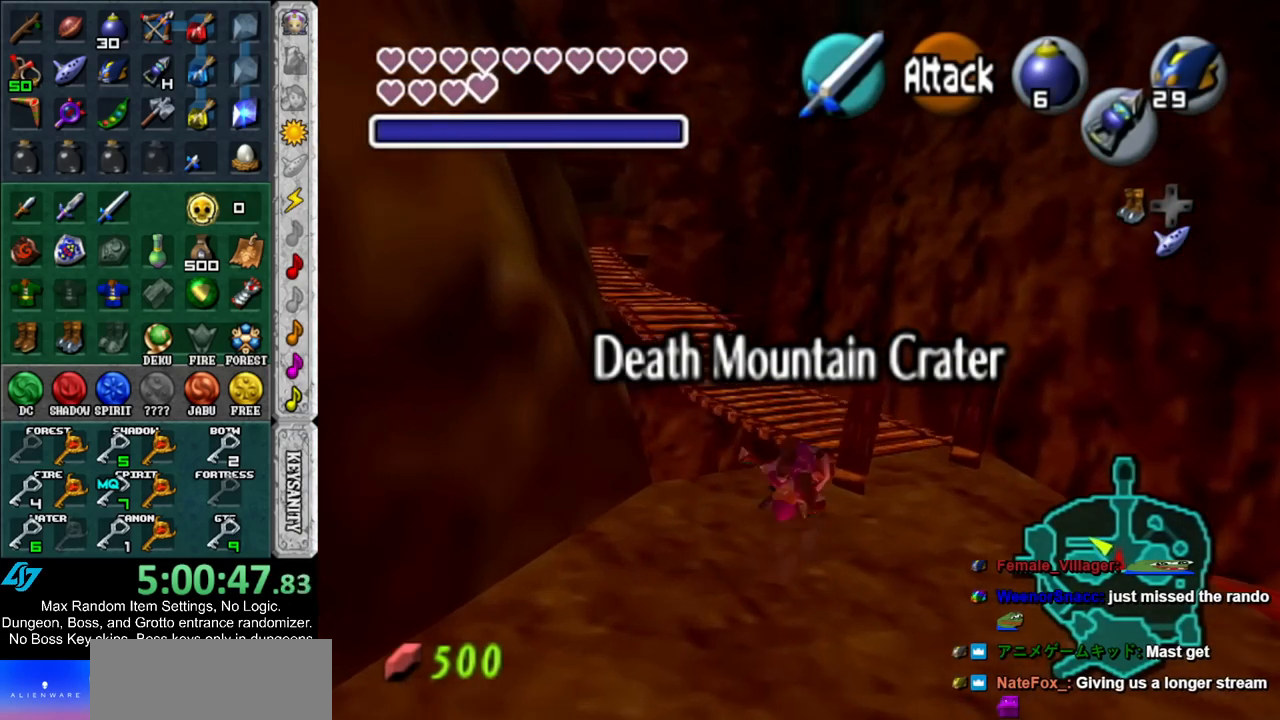
{"buttons": ["A", "L1"], "left_stick": "up", "right_stick": "center", "events": [[250, "left_stick", "up-left"], [367, "A", "down"], [433, "L1", "down"], [467, "left_stick", "up"]]}
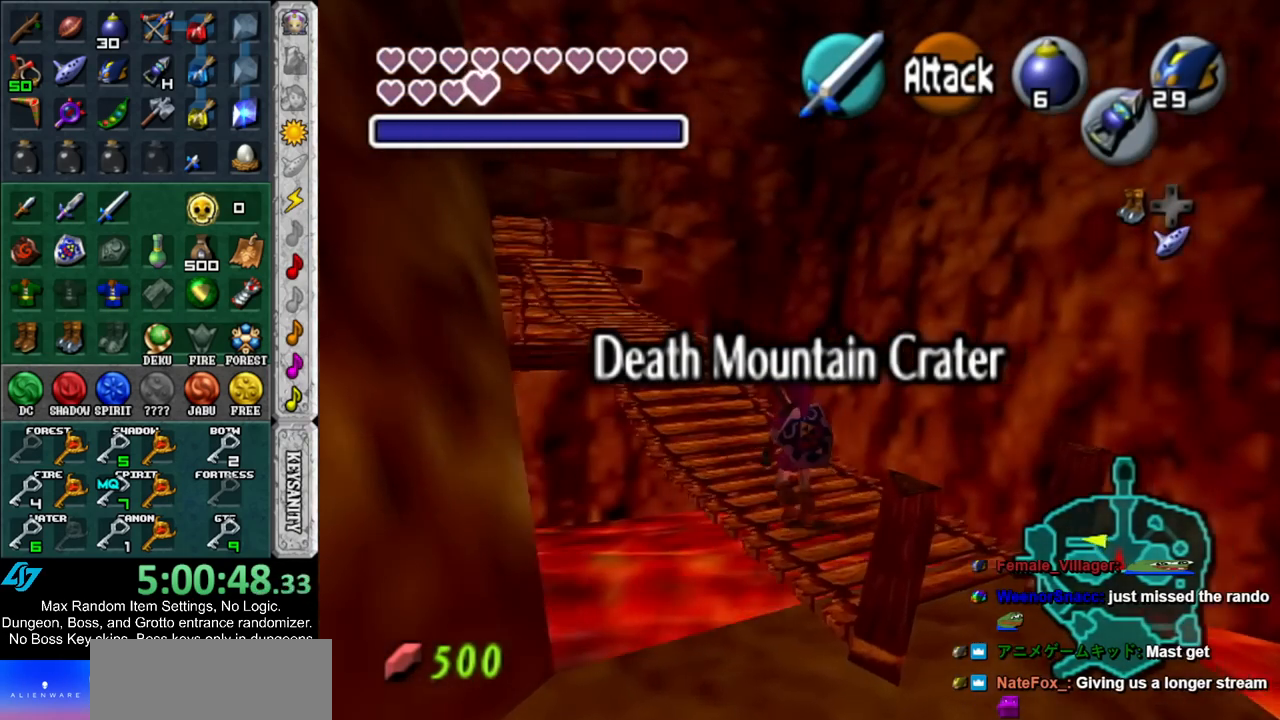
{"buttons": [], "left_stick": "up", "right_stick": "center", "events": [[33, "A", "up"], [217, "L1", "up"]]}
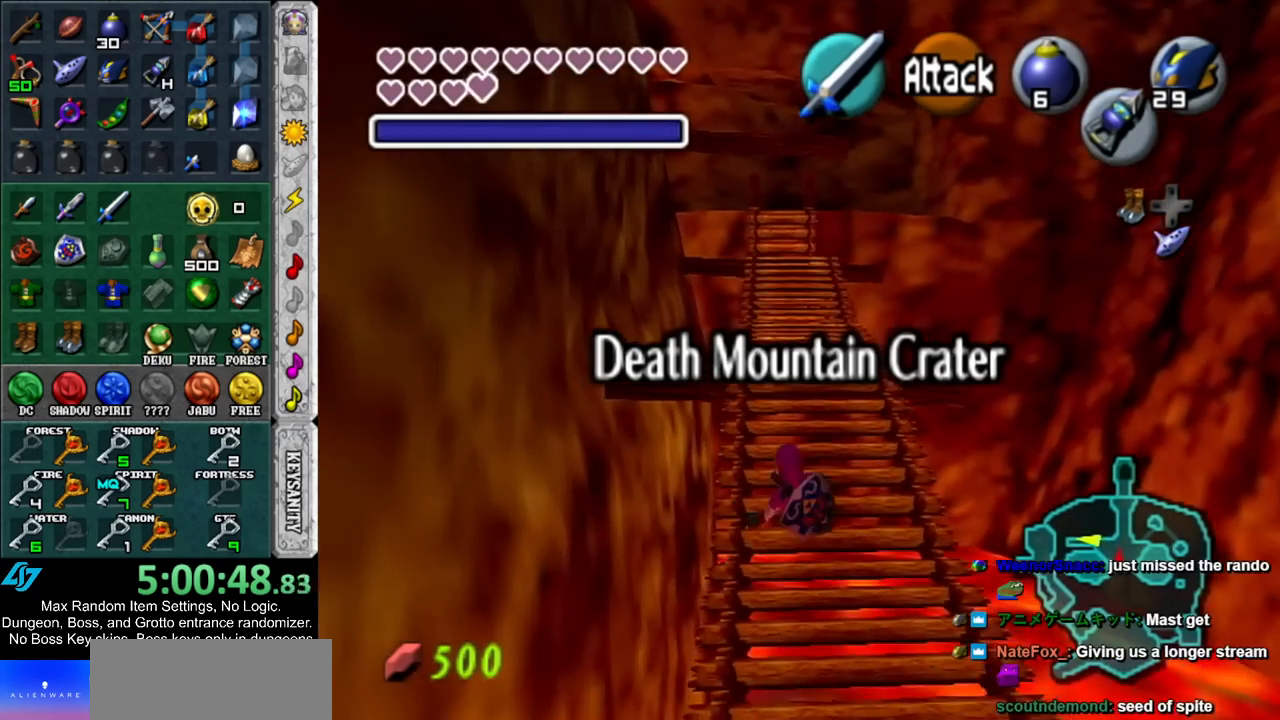
{"buttons": [], "left_stick": "up", "right_stick": "center", "events": [[200, "A", "down"], [367, "A", "up"]]}
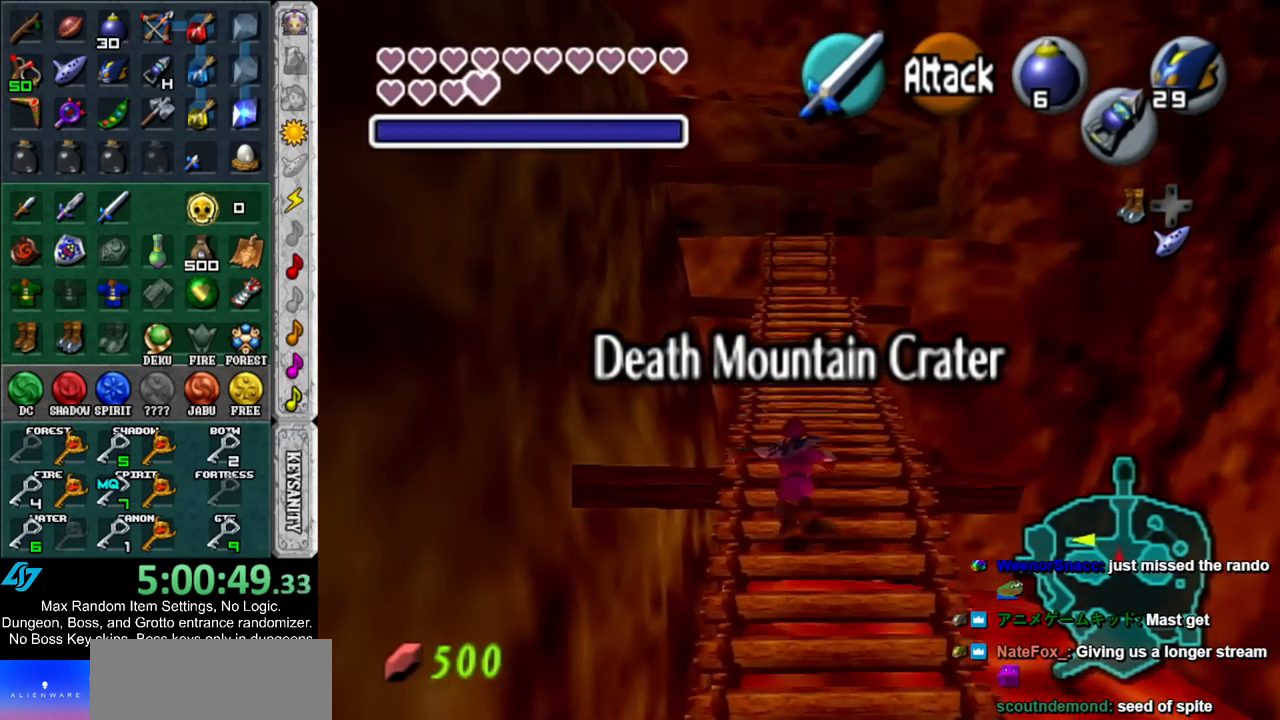
{"buttons": ["A"], "left_stick": "up", "right_stick": "center", "events": [[467, "A", "down"]]}
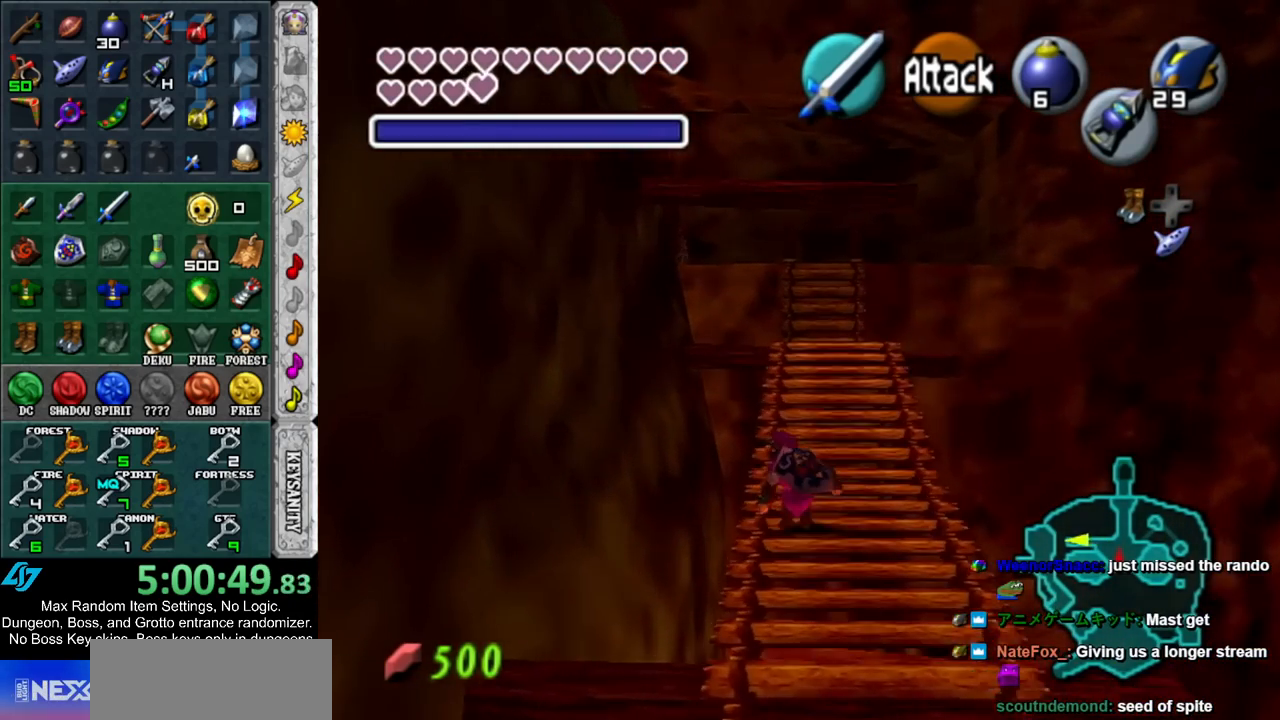
{"buttons": [], "left_stick": "up", "right_stick": "center", "events": [[117, "A", "up"]]}
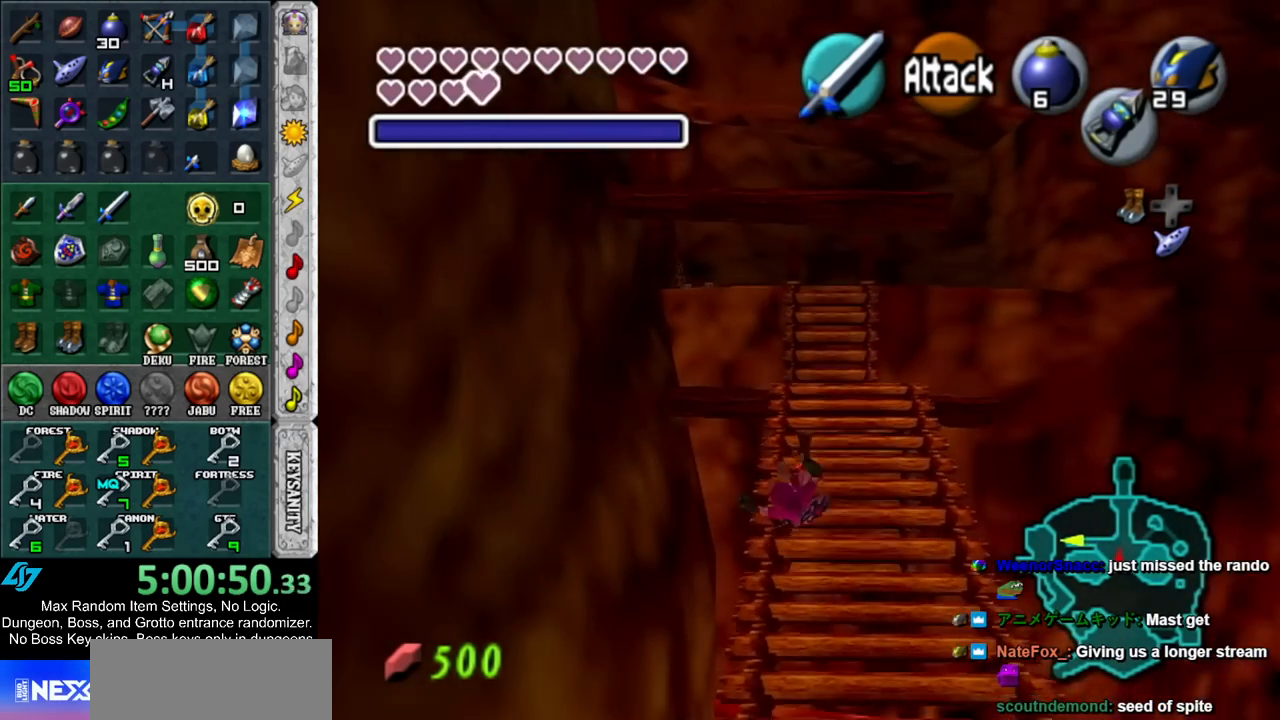
{"buttons": ["L1", "Z"], "left_stick": "down-left", "right_stick": "center", "events": [[250, "L1", "down"], [250, "Z", "down"], [283, "left_stick", "center"], [317, "Z", "up"], [417, "Z", "down"], [500, "left_stick", "down-left"]]}
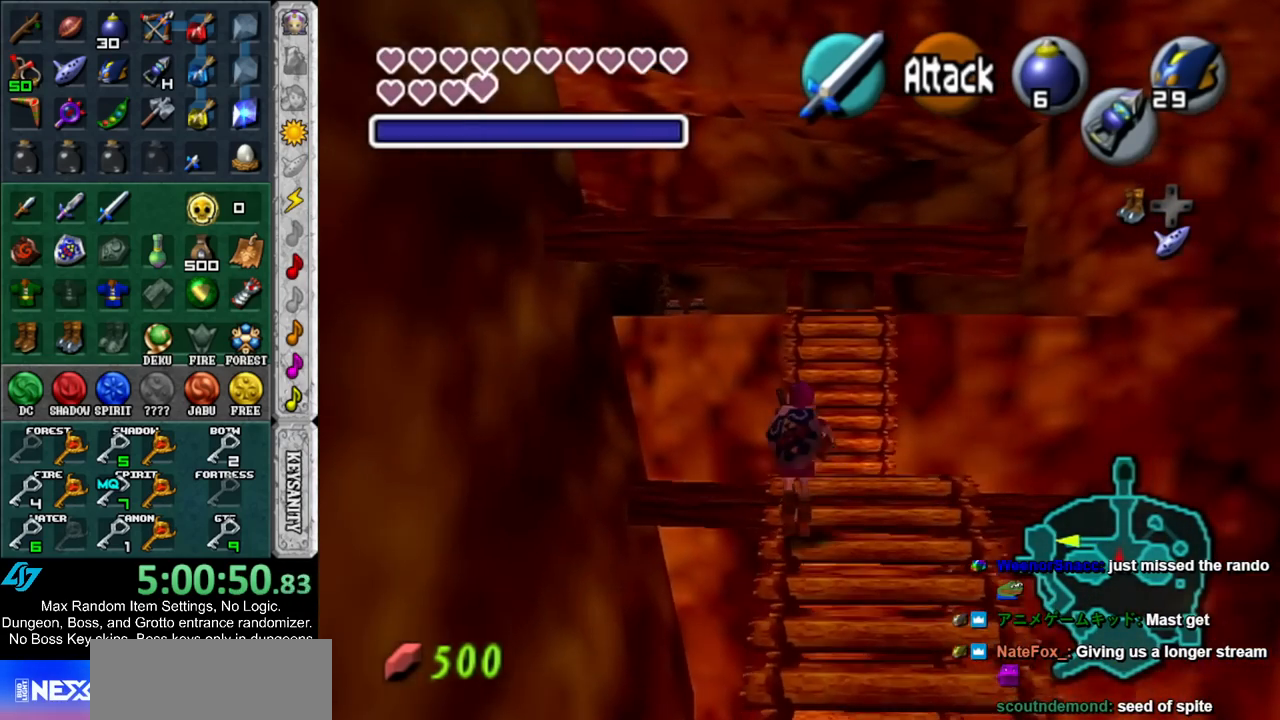
{"buttons": ["L1", "Z"], "left_stick": "down-left", "right_stick": "center", "events": []}
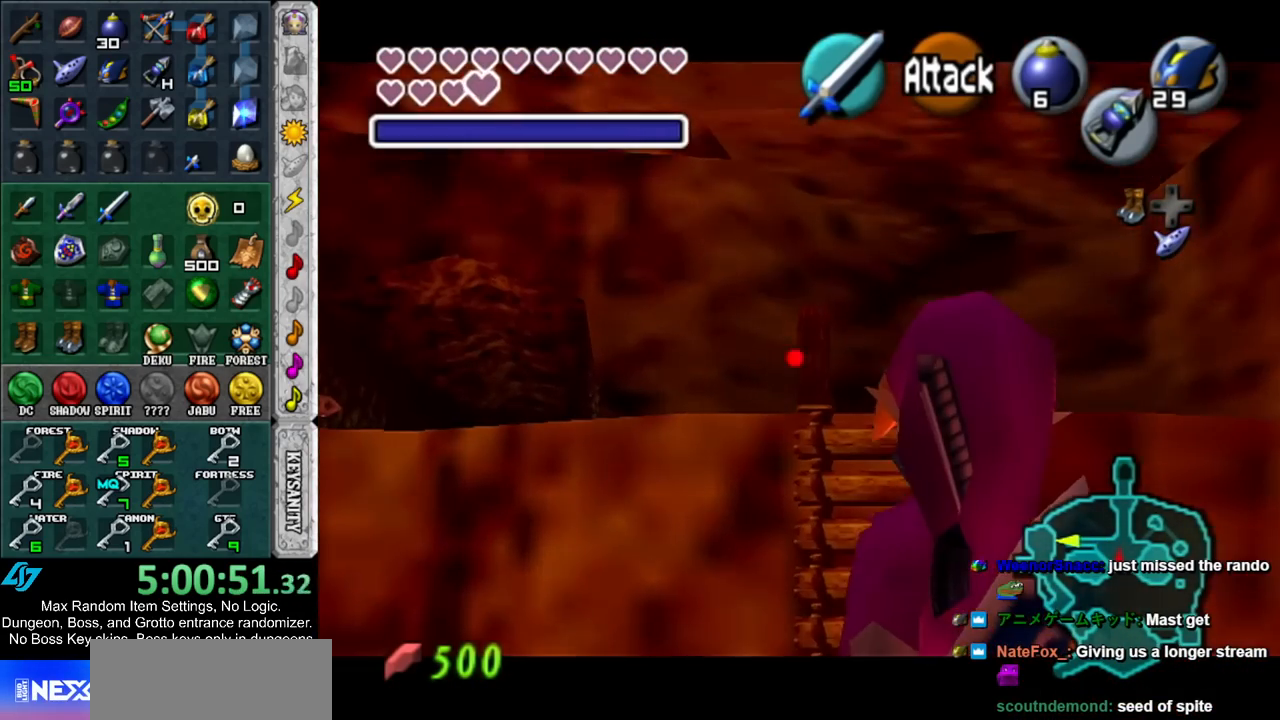
{"buttons": [], "left_stick": "center", "right_stick": "center", "events": [[117, "Z", "up"], [150, "left_stick", "center"], [217, "L1", "up"]]}
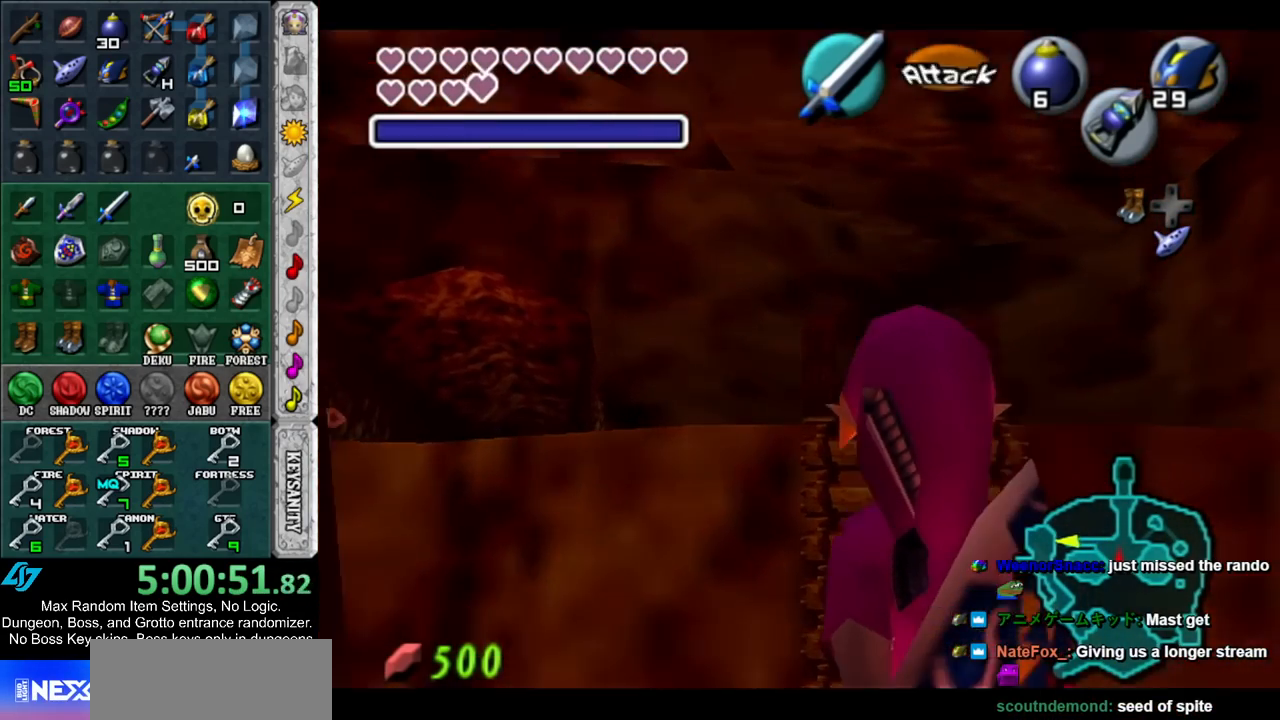
{"buttons": [], "left_stick": "up", "right_stick": "center", "events": [[83, "left_stick", "up"]]}
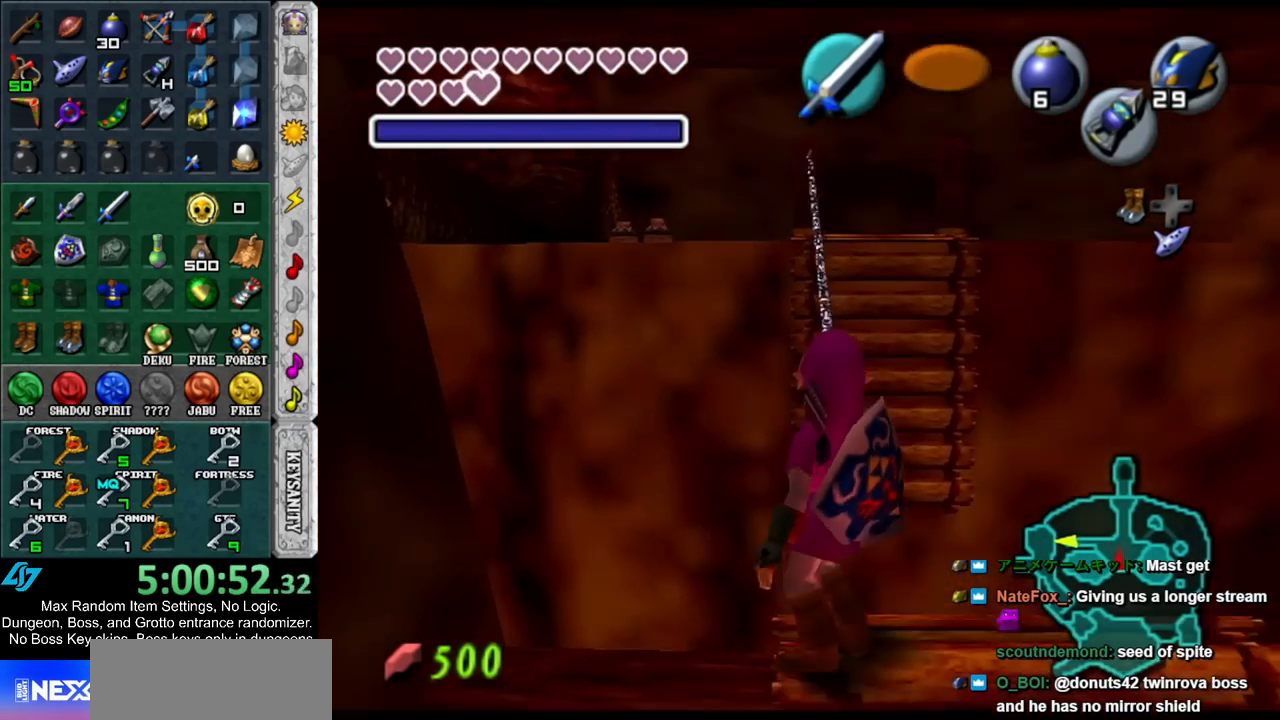
{"buttons": [], "left_stick": "up", "right_stick": "center", "events": []}
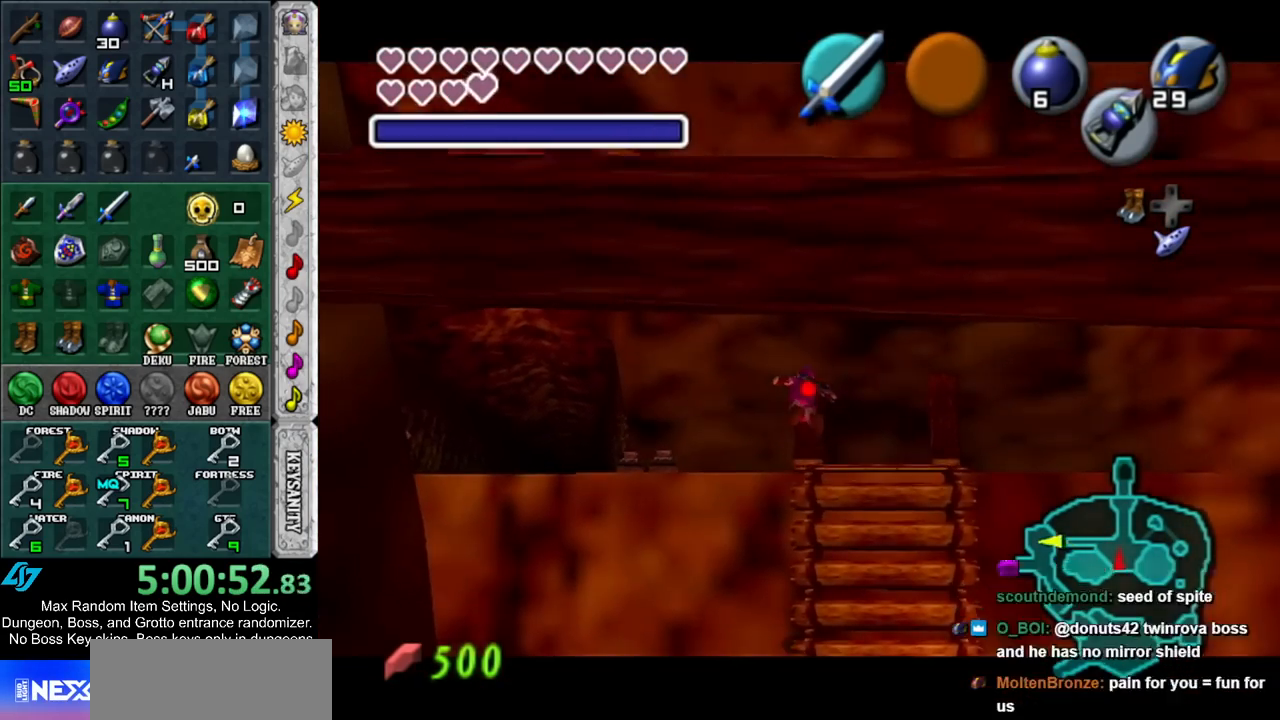
{"buttons": [], "left_stick": "up-left", "right_stick": "center", "events": [[400, "left_stick", "up-left"]]}
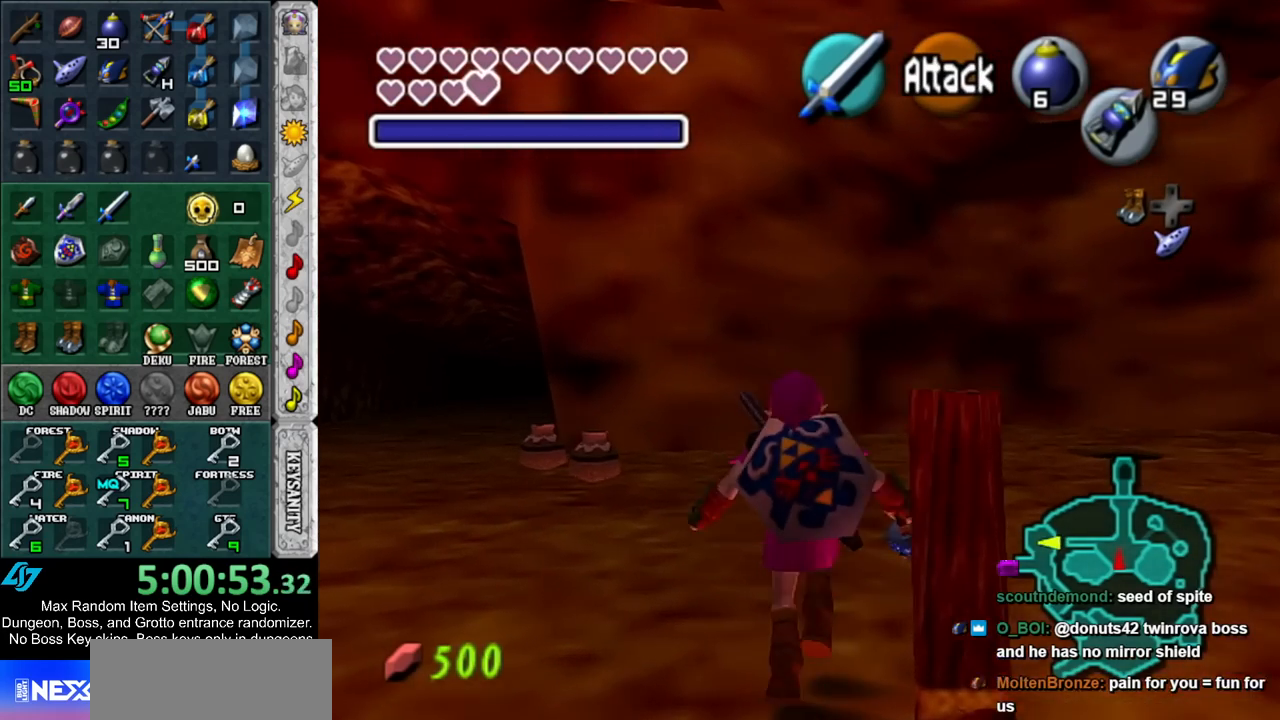
{"buttons": [], "left_stick": "up-left", "right_stick": "center", "events": [[33, "A", "down"], [250, "A", "up"]]}
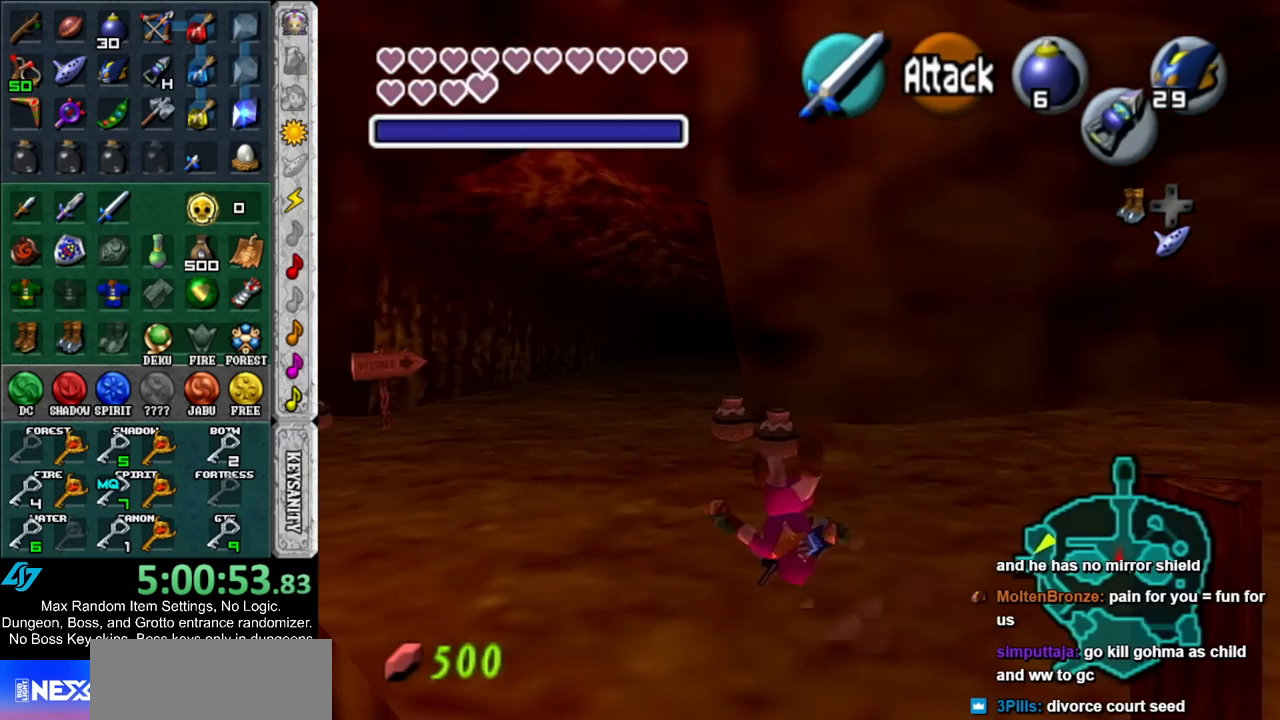
{"buttons": [], "left_stick": "up", "right_stick": "center", "events": [[33, "left_stick", "up"], [350, "A", "down"], [500, "A", "up"]]}
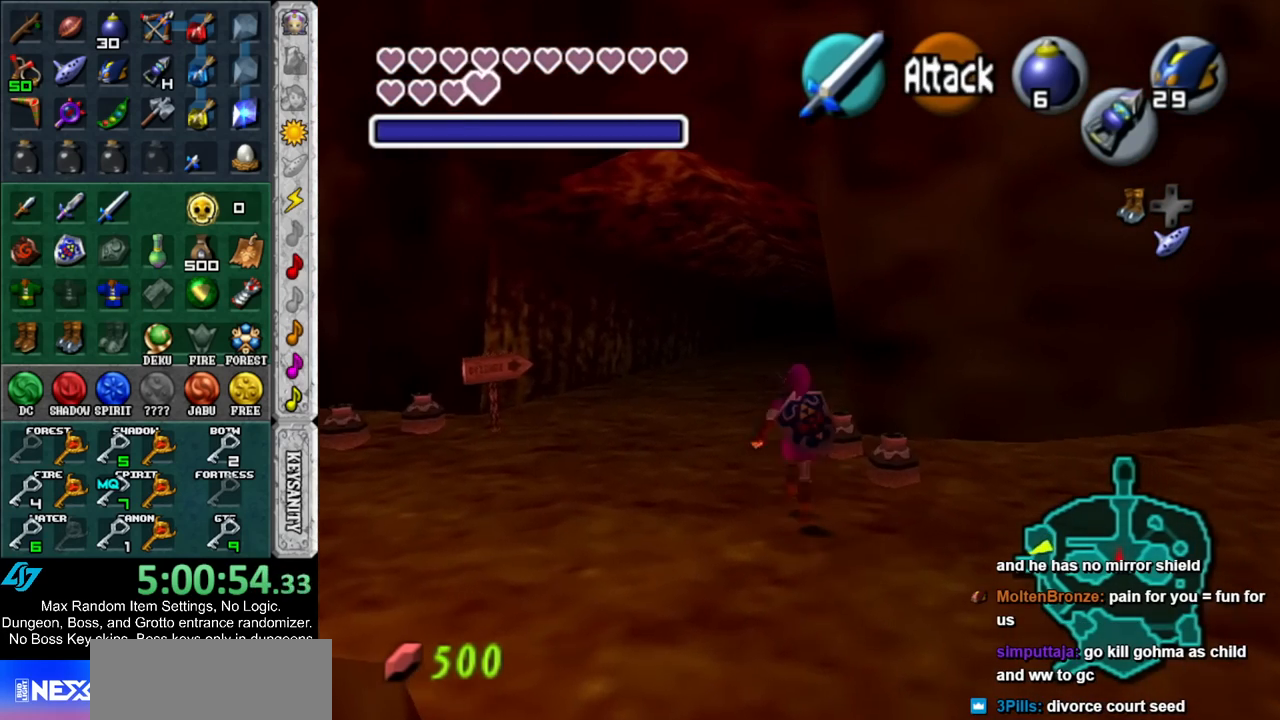
{"buttons": [], "left_stick": "up", "right_stick": "center", "events": []}
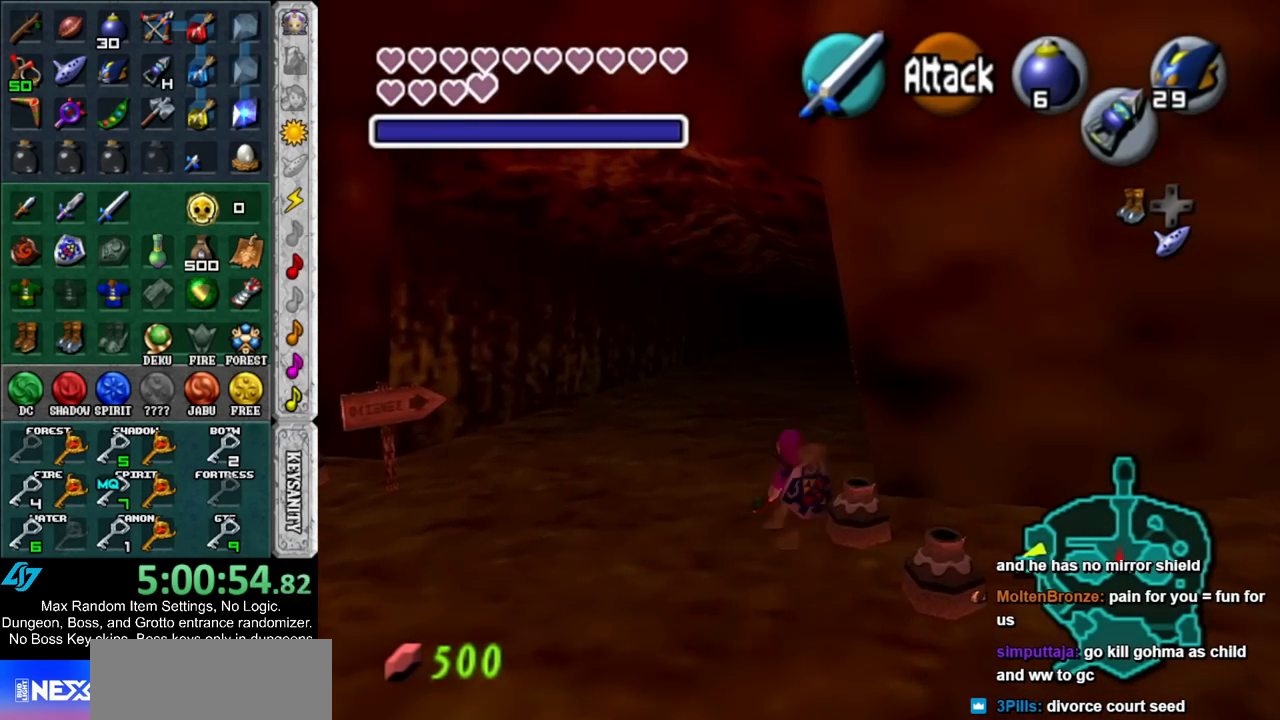
{"buttons": [], "left_stick": "up", "right_stick": "center", "events": [[150, "A", "down"], [300, "A", "up"]]}